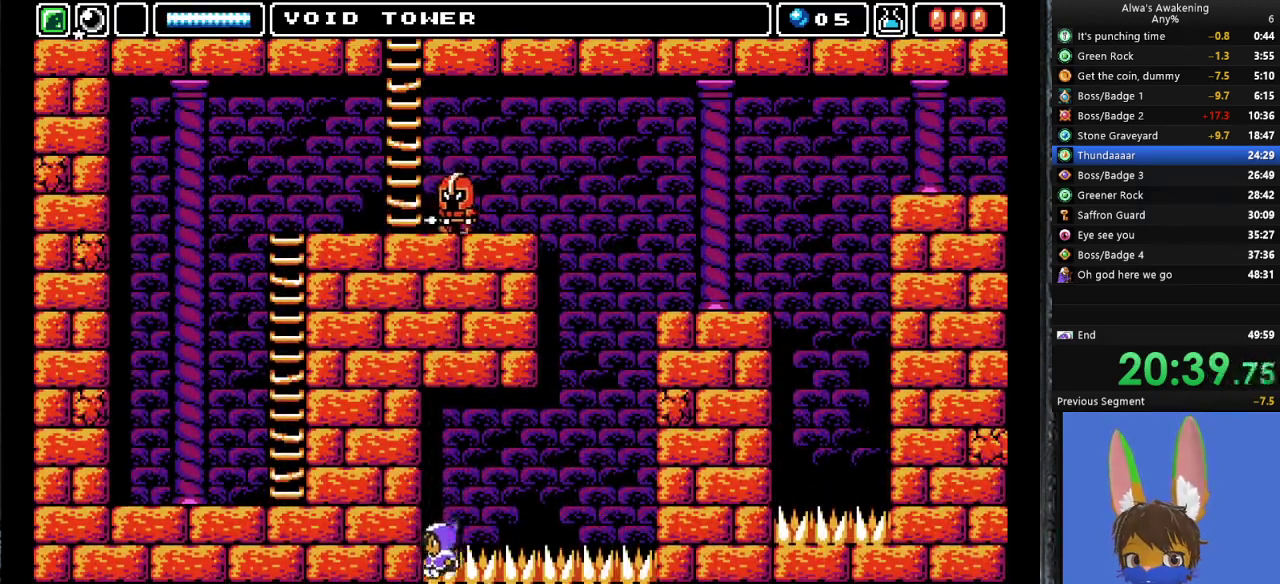
Gameplay with a controller (PlayStation layout); each line is a JSON object with the inputs held at the frame after it. "events" lists button and stick changes between this image and that frame as [ms after this image, input, new state], when the widget could be followed in between. Not read: right_stick.
{"buttons": ["DPAD_LEFT"], "left_stick": "center", "events": [[467, "CROSS", "up"]]}
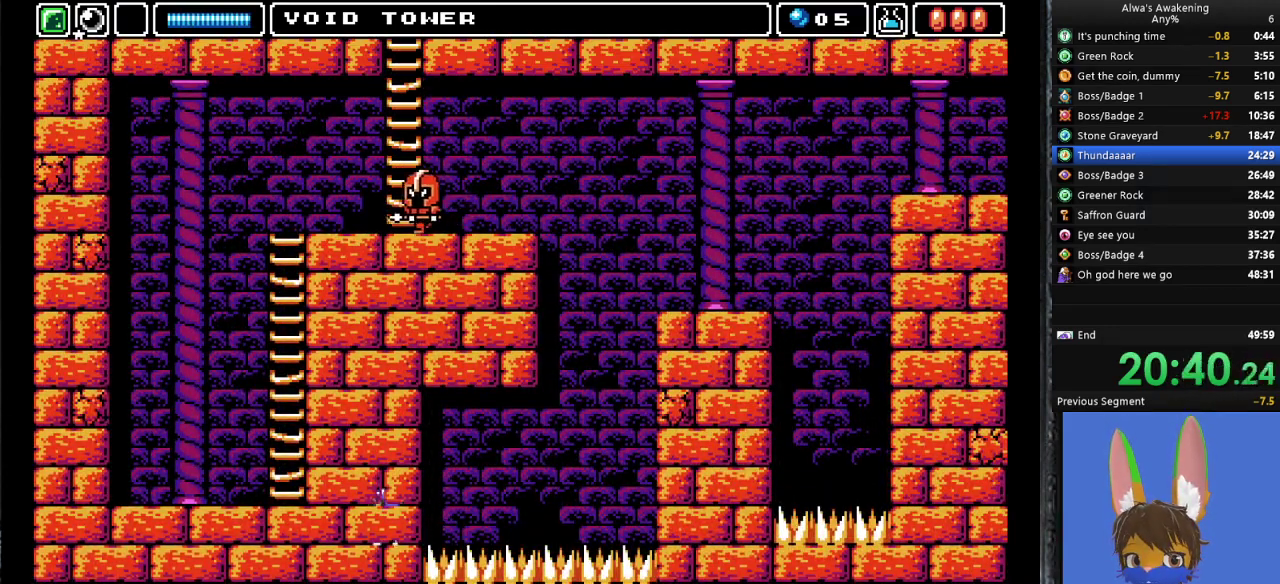
{"buttons": ["DPAD_LEFT"], "left_stick": "center", "events": [[333, "CROSS", "down"], [433, "CROSS", "up"]]}
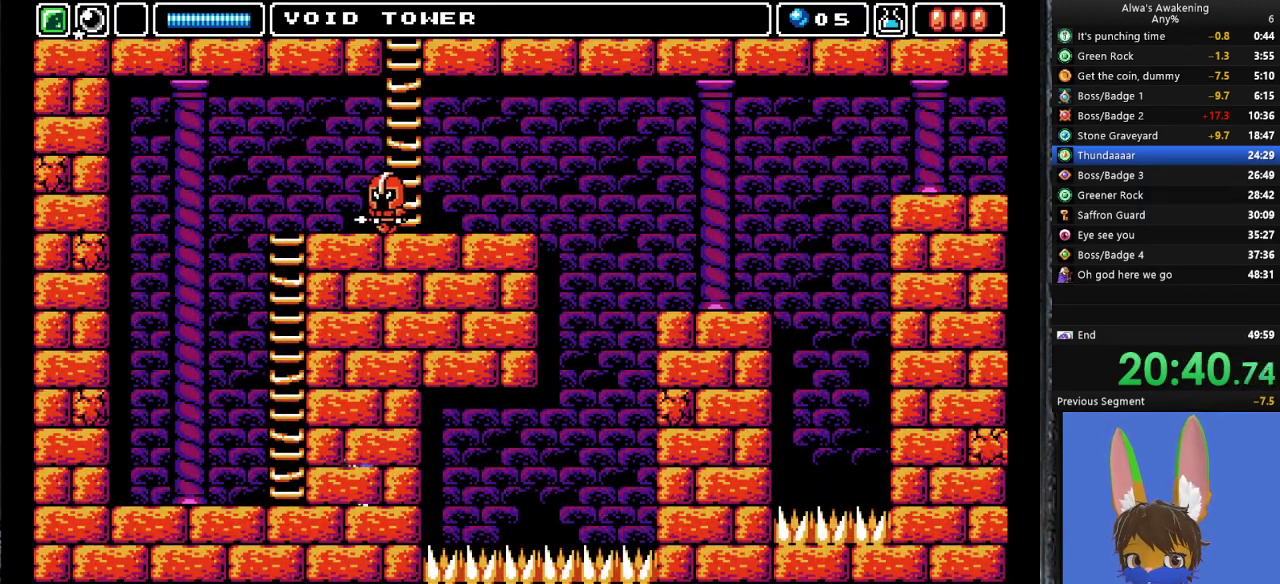
{"buttons": [], "left_stick": "center", "events": [[467, "DPAD_LEFT", "up"]]}
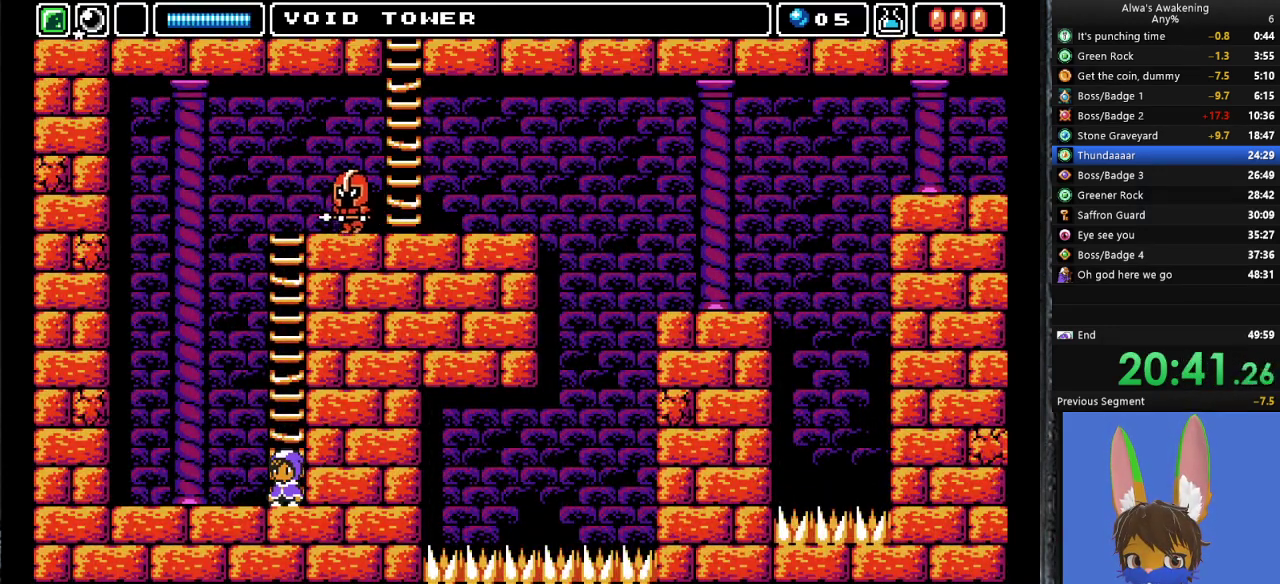
{"buttons": ["CROSS", "SQUARE", "DPAD_RIGHT"], "left_stick": "center", "events": [[167, "CROSS", "down"], [467, "SQUARE", "down"], [500, "DPAD_RIGHT", "down"]]}
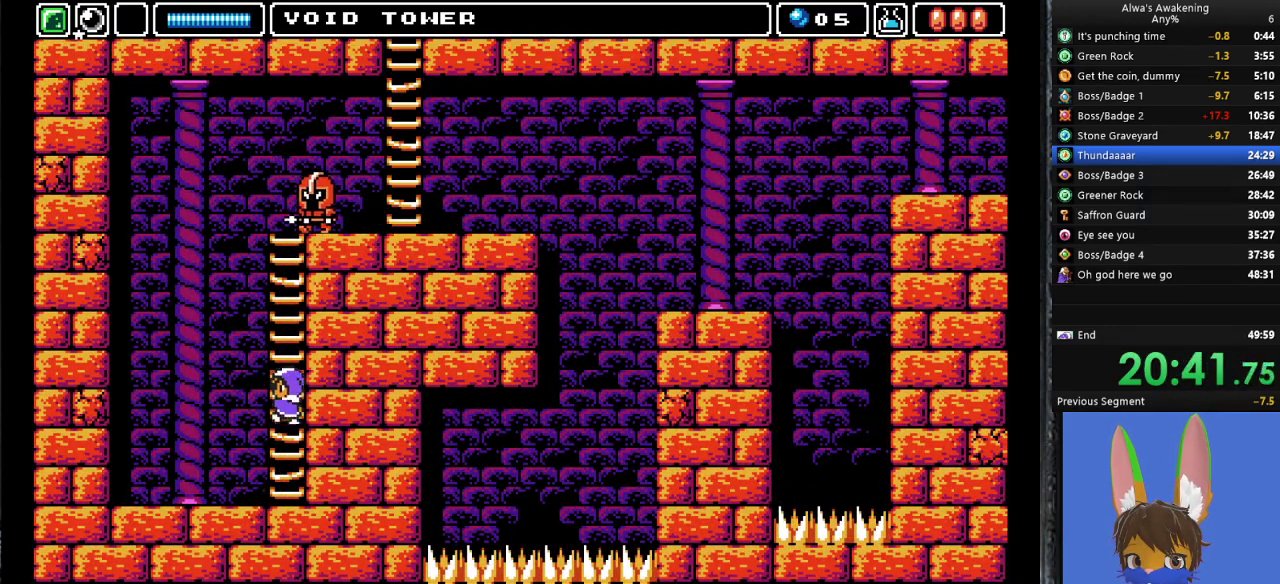
{"buttons": [], "left_stick": "center", "events": [[167, "CROSS", "up"], [167, "DPAD_RIGHT", "up"], [167, "SQUARE", "up"], [233, "CROSS", "down"], [367, "CROSS", "up"]]}
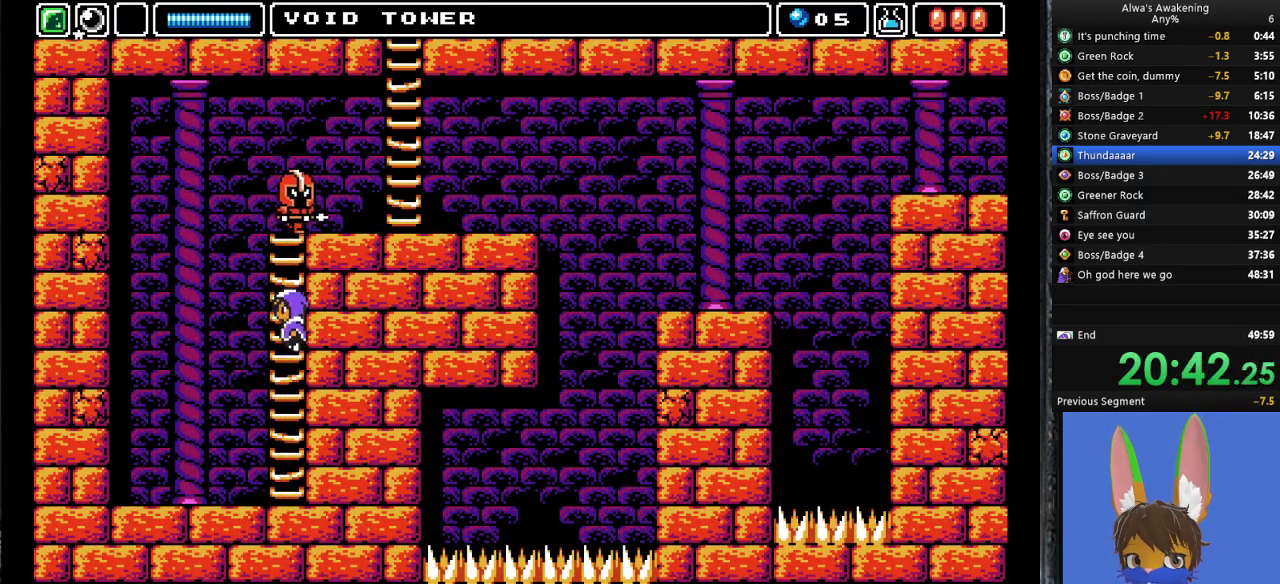
{"buttons": ["CROSS"], "left_stick": "center", "events": [[267, "SQUARE", "down"], [300, "DPAD_RIGHT", "down"], [367, "DPAD_RIGHT", "up"], [367, "SQUARE", "up"], [400, "CROSS", "down"]]}
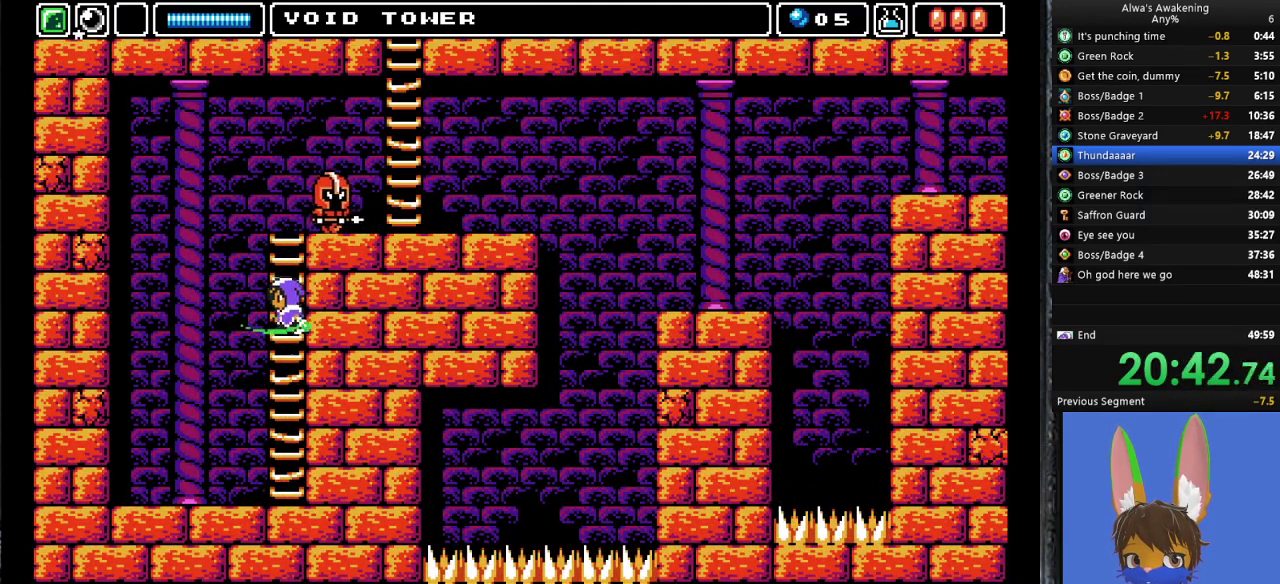
{"buttons": ["CROSS"], "left_stick": "center", "events": [[233, "CROSS", "up"], [300, "SQUARE", "down"], [333, "DPAD_RIGHT", "down"], [367, "SQUARE", "up"], [400, "DPAD_RIGHT", "up"], [467, "CROSS", "down"]]}
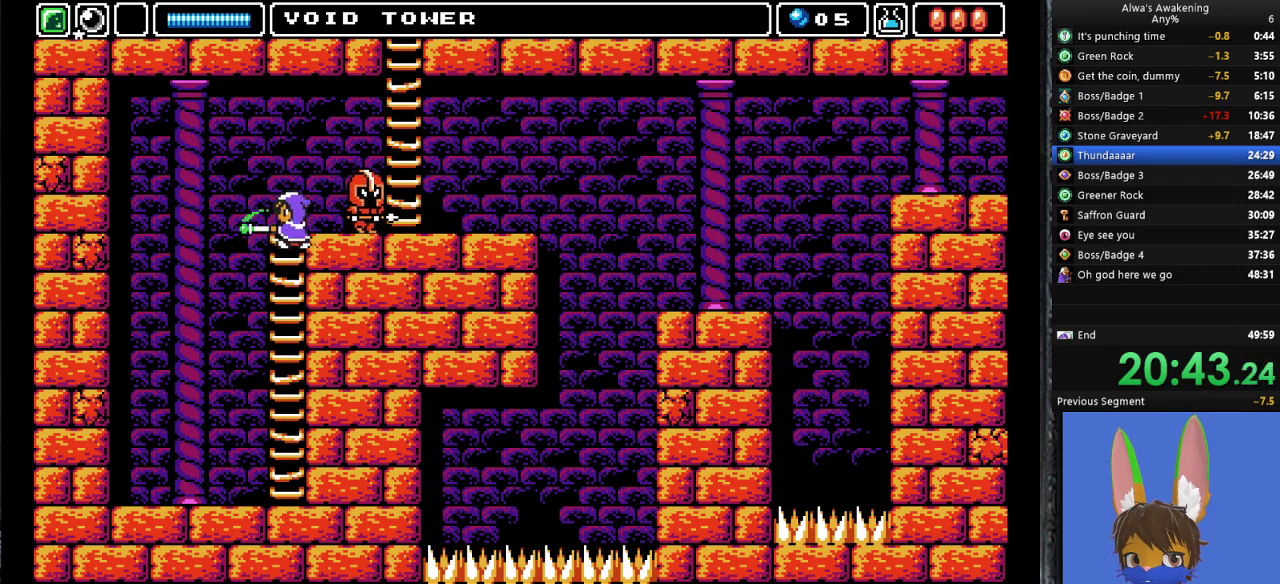
{"buttons": [], "left_stick": "center", "events": [[100, "DPAD_RIGHT", "down"], [133, "CROSS", "up"], [200, "DPAD_RIGHT", "up"]]}
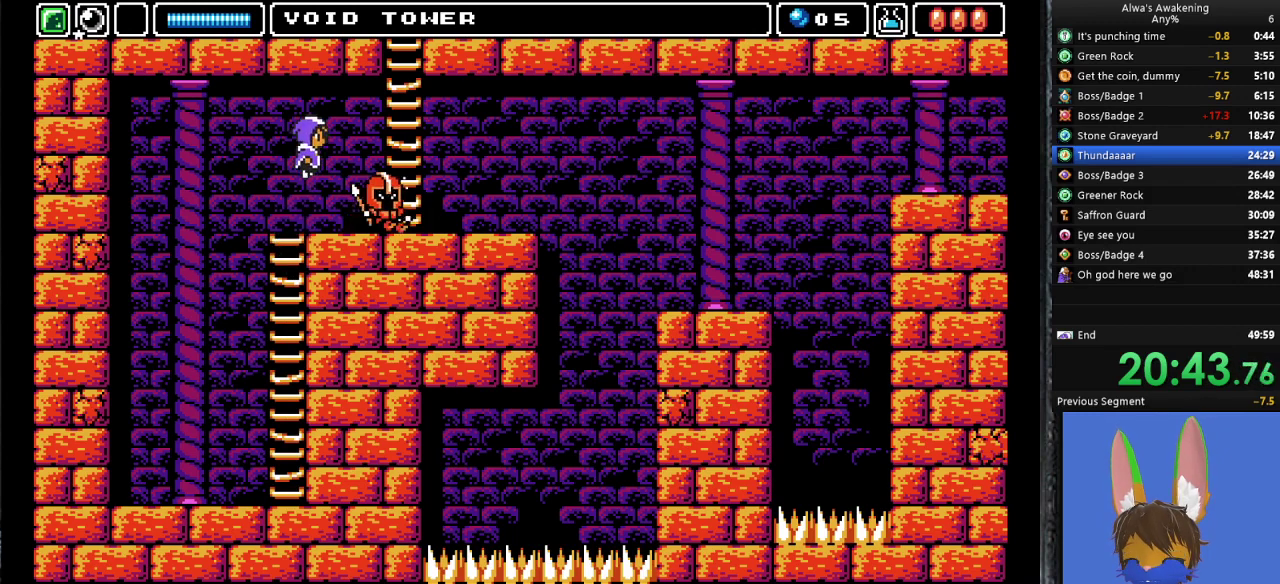
{"buttons": ["CROSS", "DPAD_RIGHT"], "left_stick": "center", "events": [[367, "CROSS", "down"], [367, "DPAD_RIGHT", "down"]]}
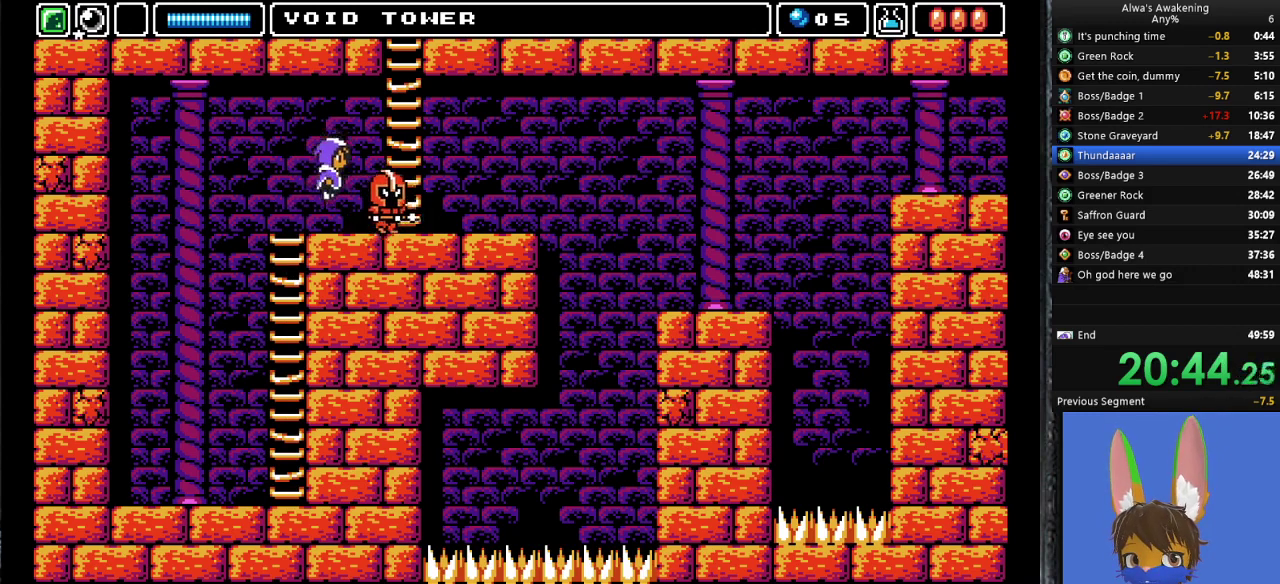
{"buttons": ["DPAD_UP"], "left_stick": "center", "events": [[333, "DPAD_UP", "down"], [433, "DPAD_RIGHT", "up"], [500, "CROSS", "up"]]}
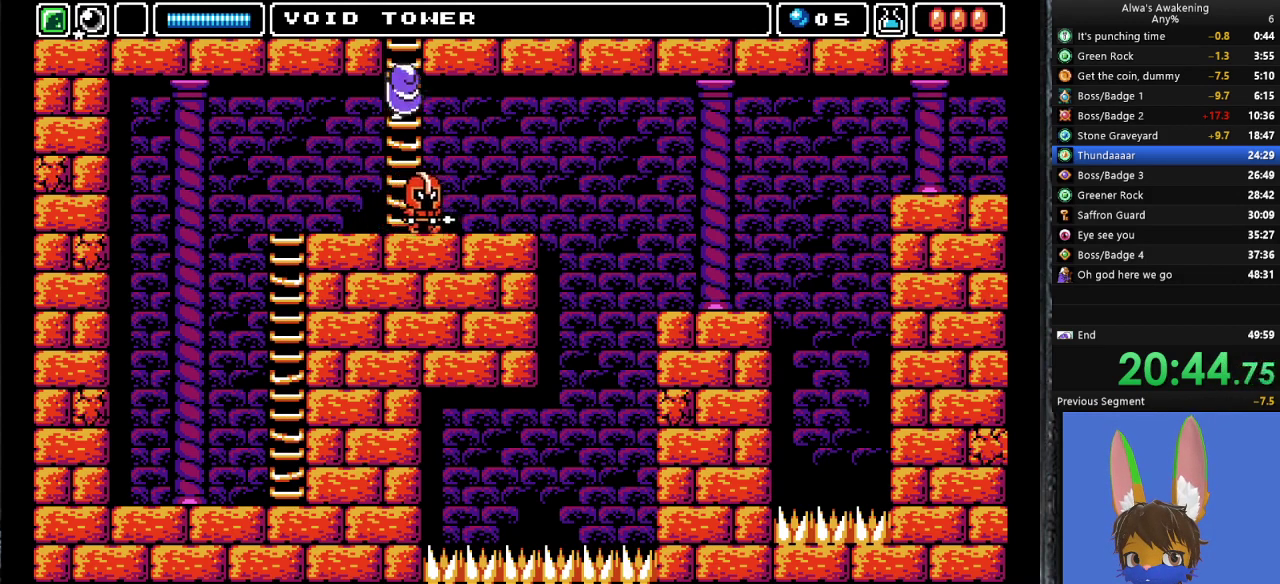
{"buttons": ["DPAD_UP"], "left_stick": "center", "events": [[167, "L1", "down"], [300, "L1", "up"]]}
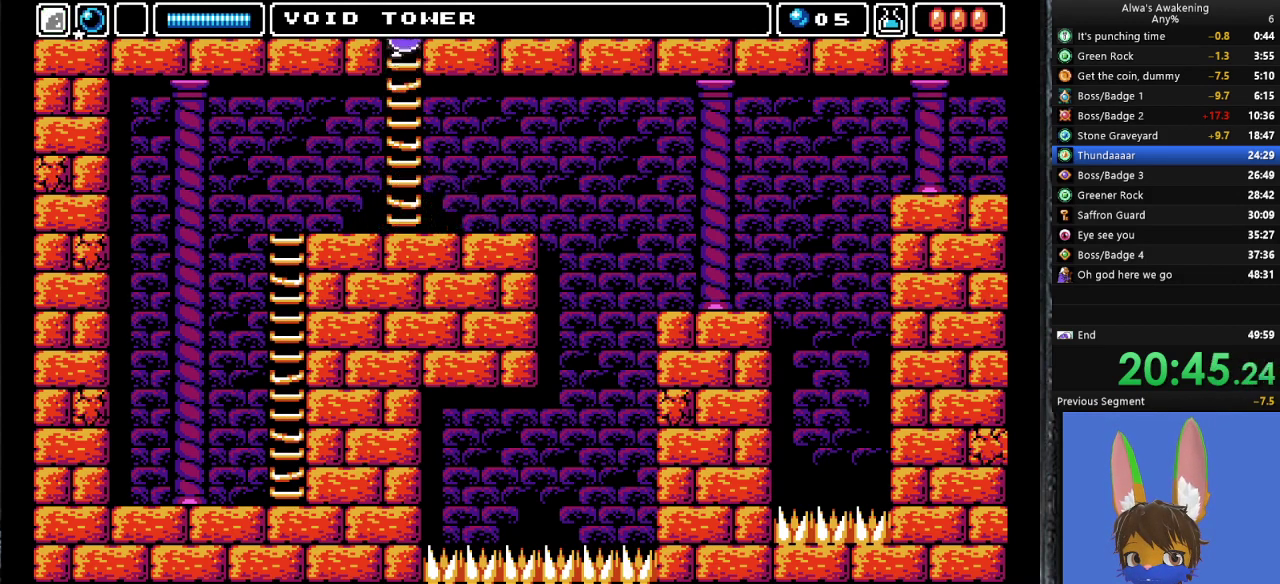
{"buttons": ["DPAD_UP", "DPAD_LEFT"], "left_stick": "center", "events": [[133, "DPAD_LEFT", "down"]]}
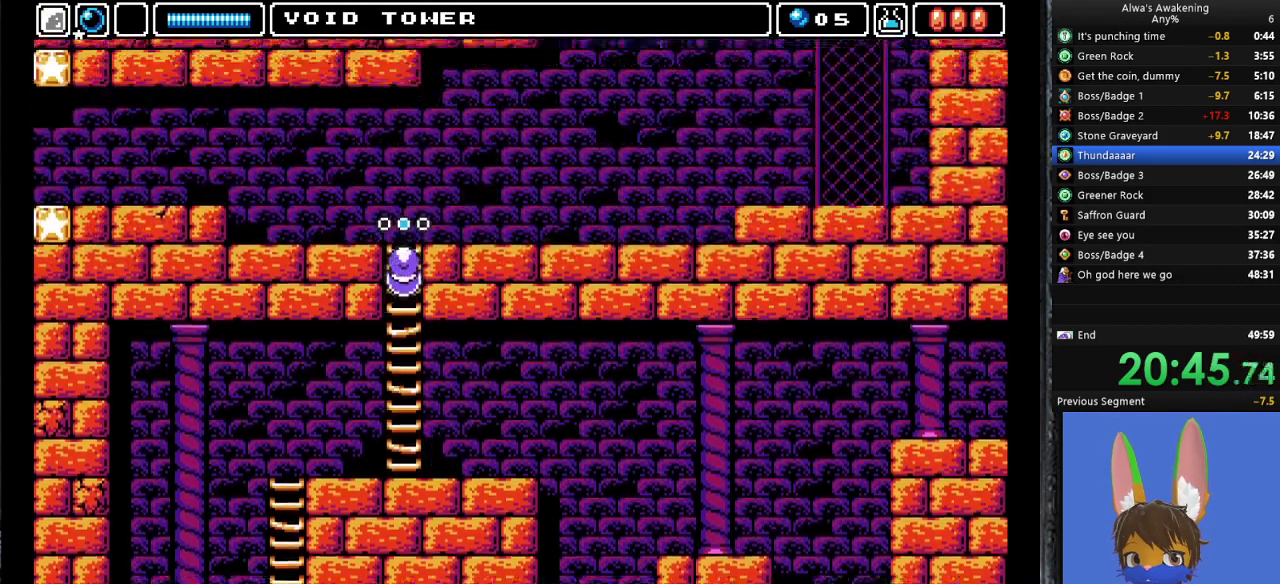
{"buttons": ["DPAD_UP", "DPAD_LEFT"], "left_stick": "center", "events": []}
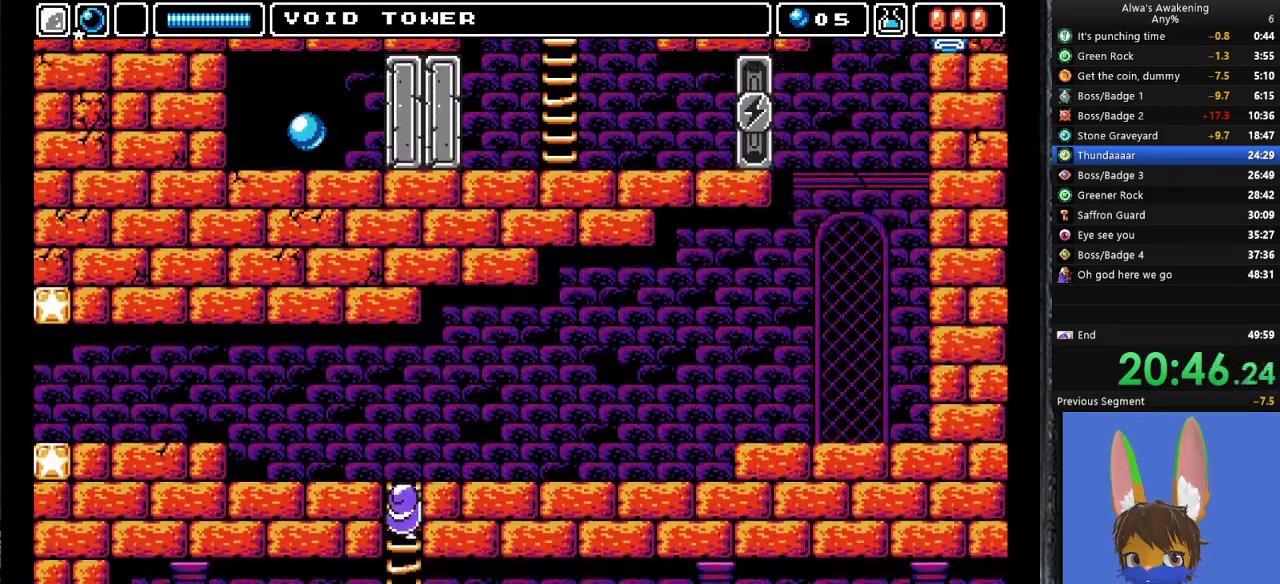
{"buttons": ["DPAD_UP", "DPAD_LEFT"], "left_stick": "center", "events": []}
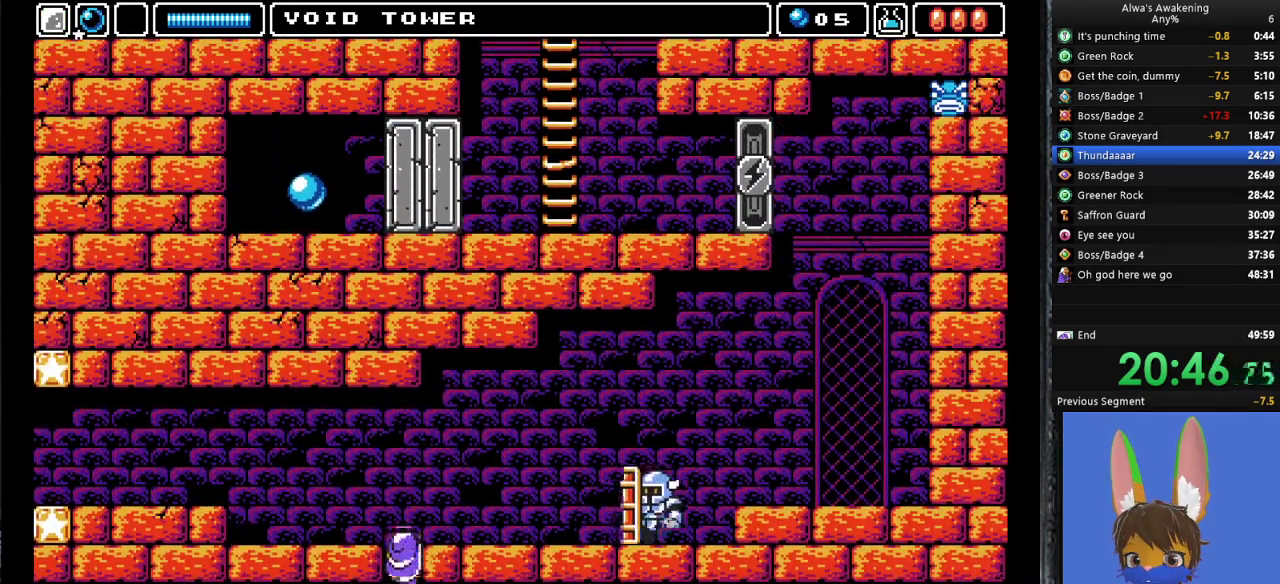
{"buttons": ["DPAD_UP", "DPAD_LEFT"], "left_stick": "center", "events": []}
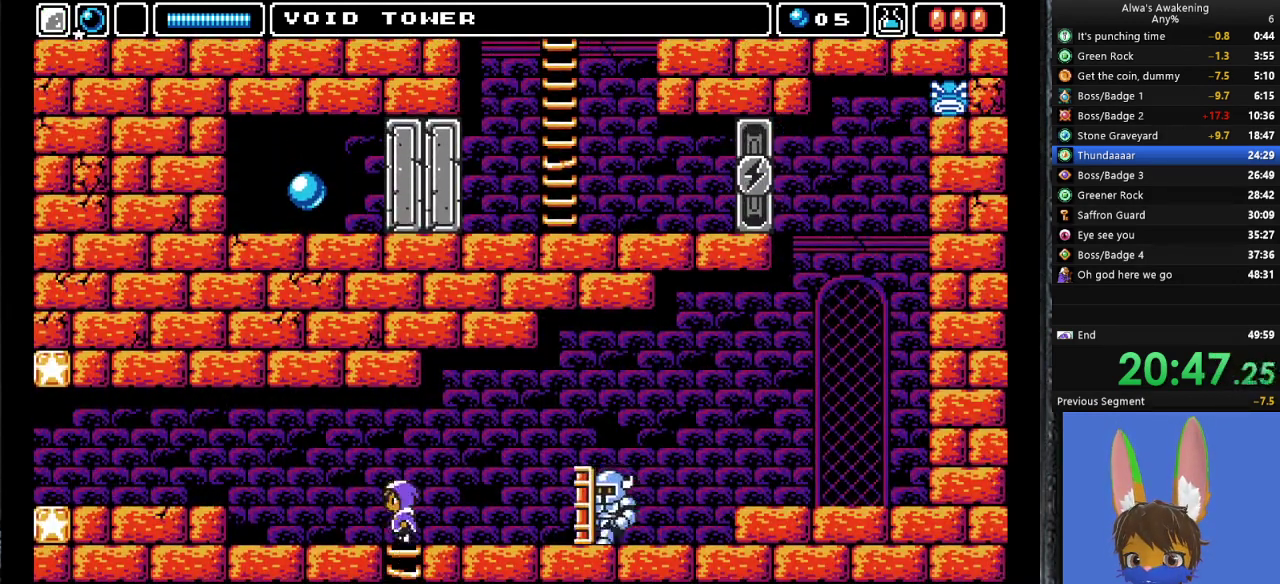
{"buttons": ["DPAD_LEFT"], "left_stick": "center", "events": [[100, "DPAD_UP", "up"]]}
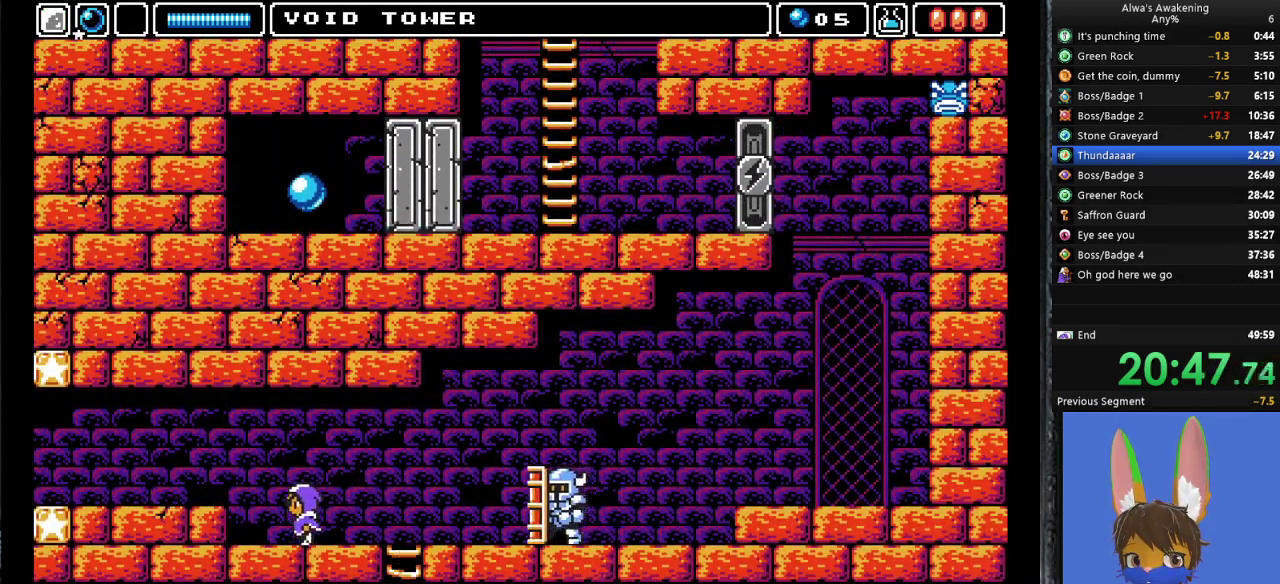
{"buttons": ["DPAD_LEFT"], "left_stick": "center", "events": [[100, "CROSS", "down"], [200, "CROSS", "up"]]}
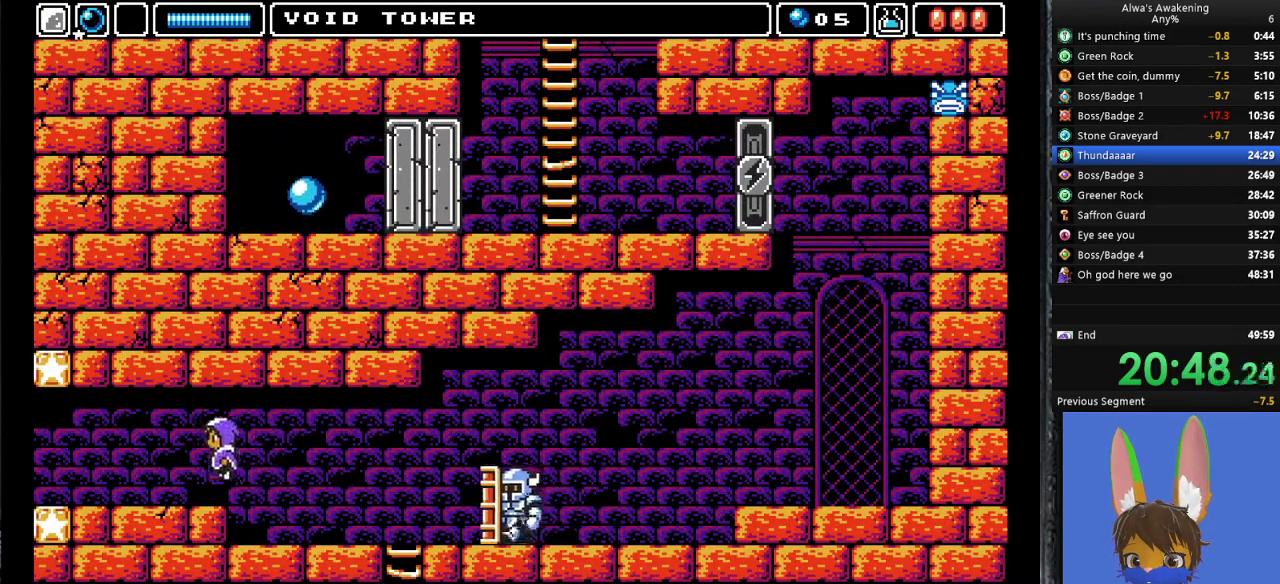
{"buttons": ["DPAD_LEFT"], "left_stick": "center", "events": []}
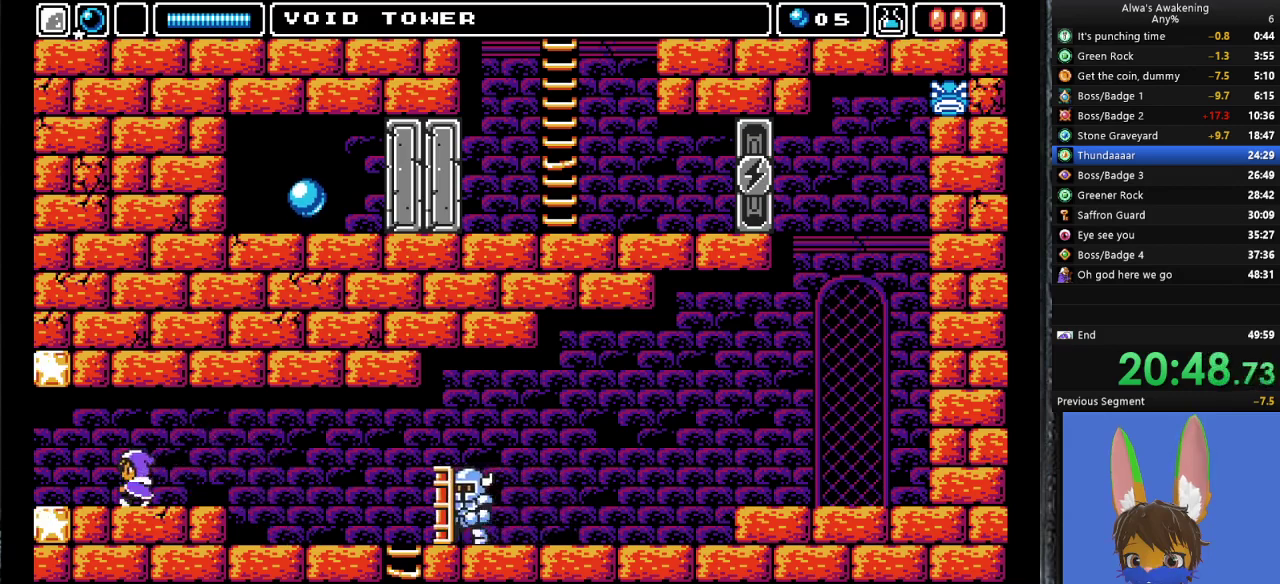
{"buttons": ["DPAD_LEFT"], "left_stick": "center", "events": []}
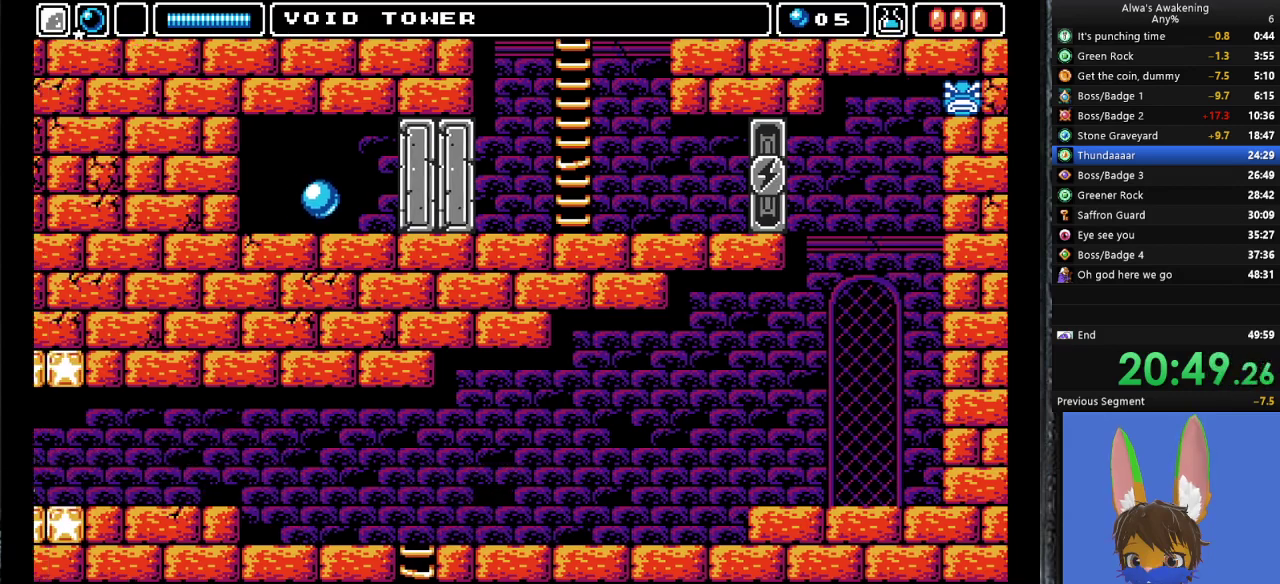
{"buttons": ["DPAD_LEFT"], "left_stick": "center", "events": []}
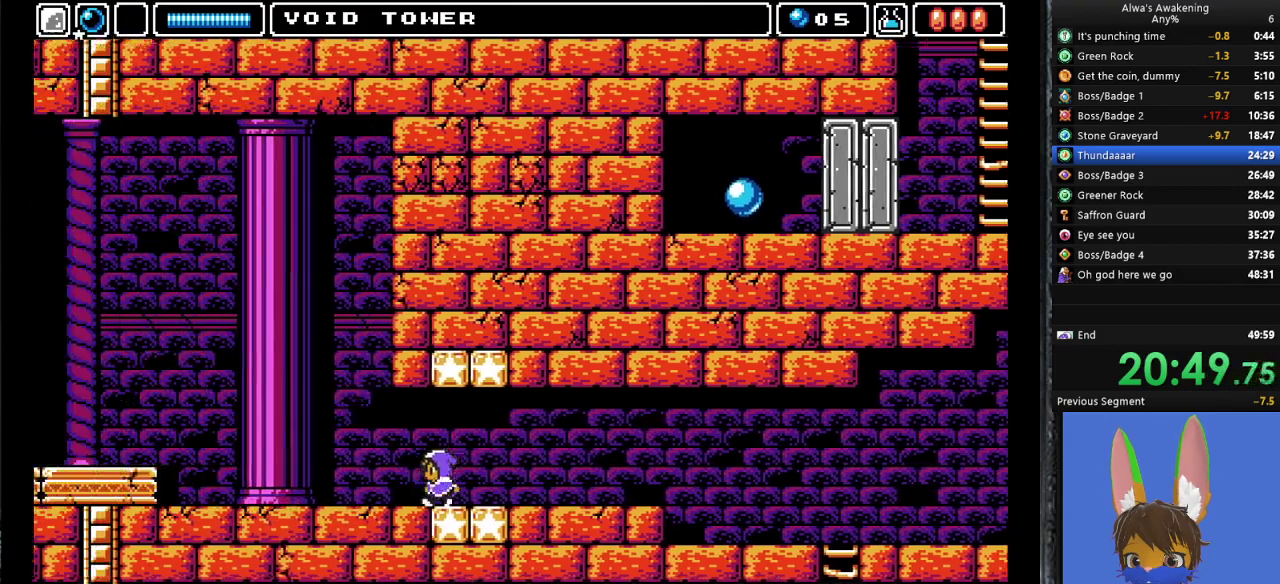
{"buttons": ["DPAD_LEFT"], "left_stick": "center", "events": []}
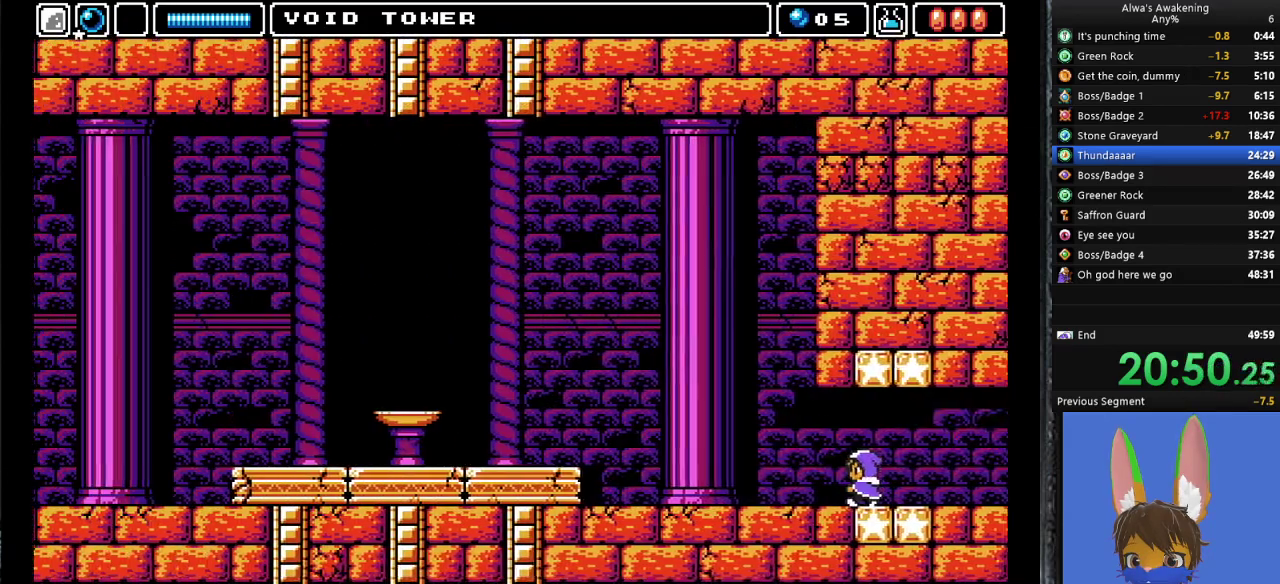
{"buttons": ["DPAD_LEFT"], "left_stick": "center", "events": []}
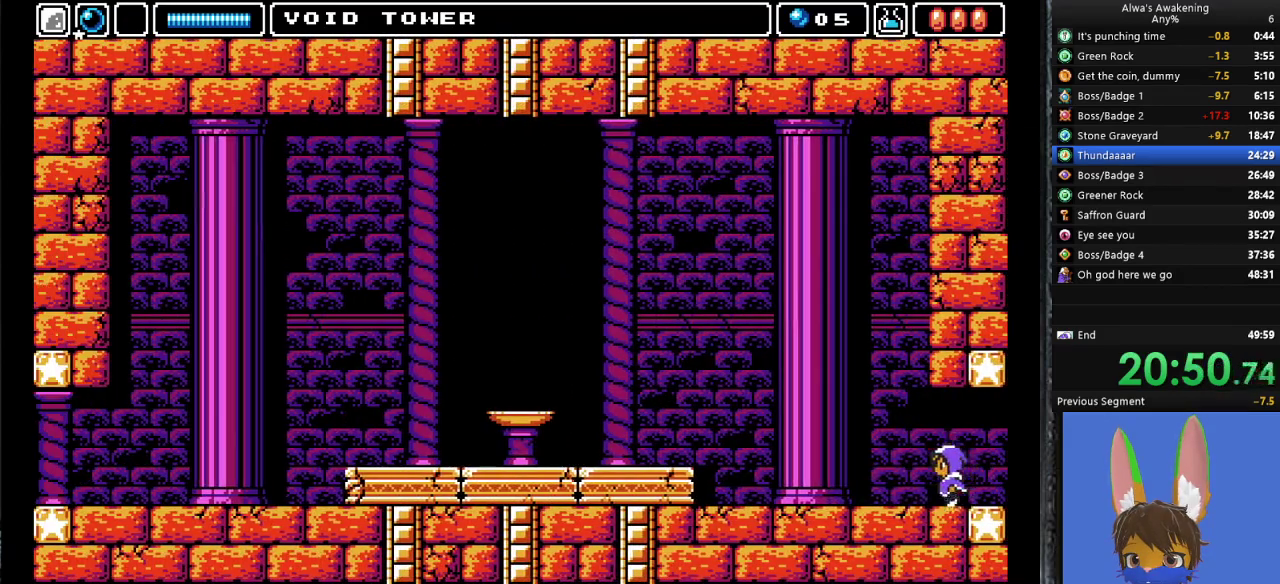
{"buttons": ["DPAD_LEFT"], "left_stick": "center", "events": []}
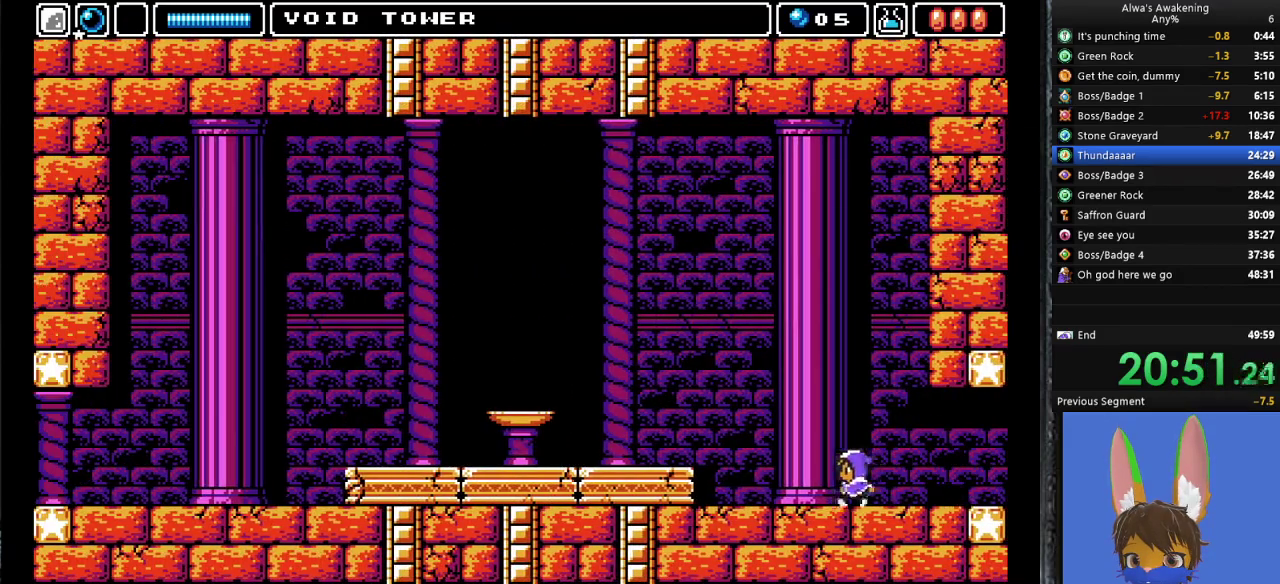
{"buttons": ["CROSS", "DPAD_LEFT"], "left_stick": "center", "events": [[500, "CROSS", "down"]]}
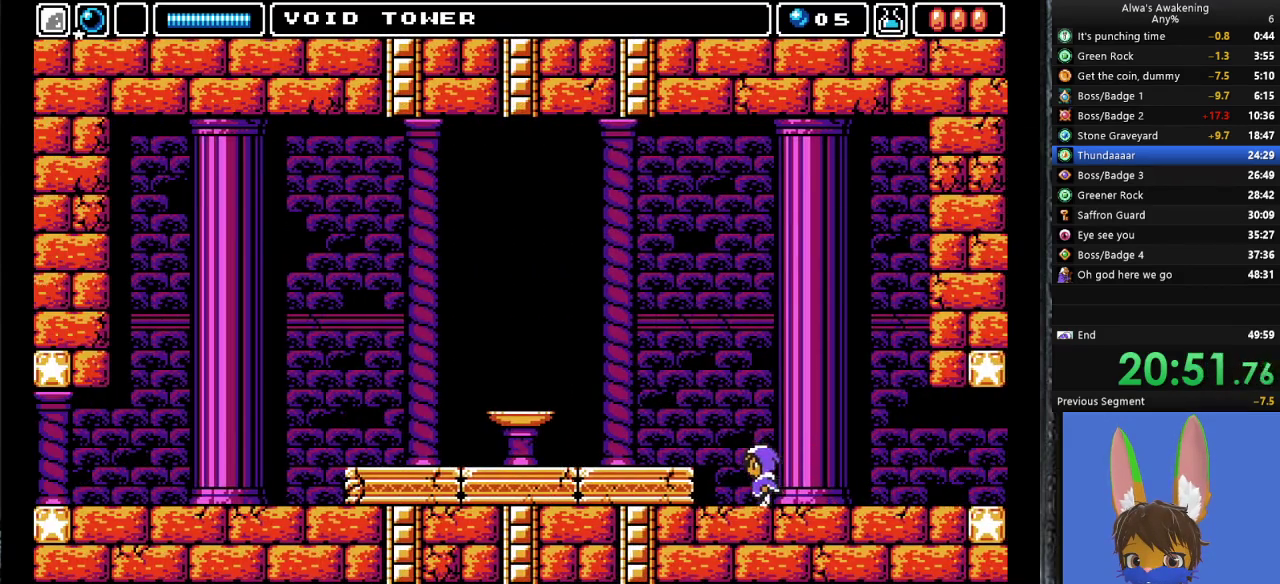
{"buttons": ["DPAD_LEFT"], "left_stick": "center", "events": [[133, "CROSS", "up"]]}
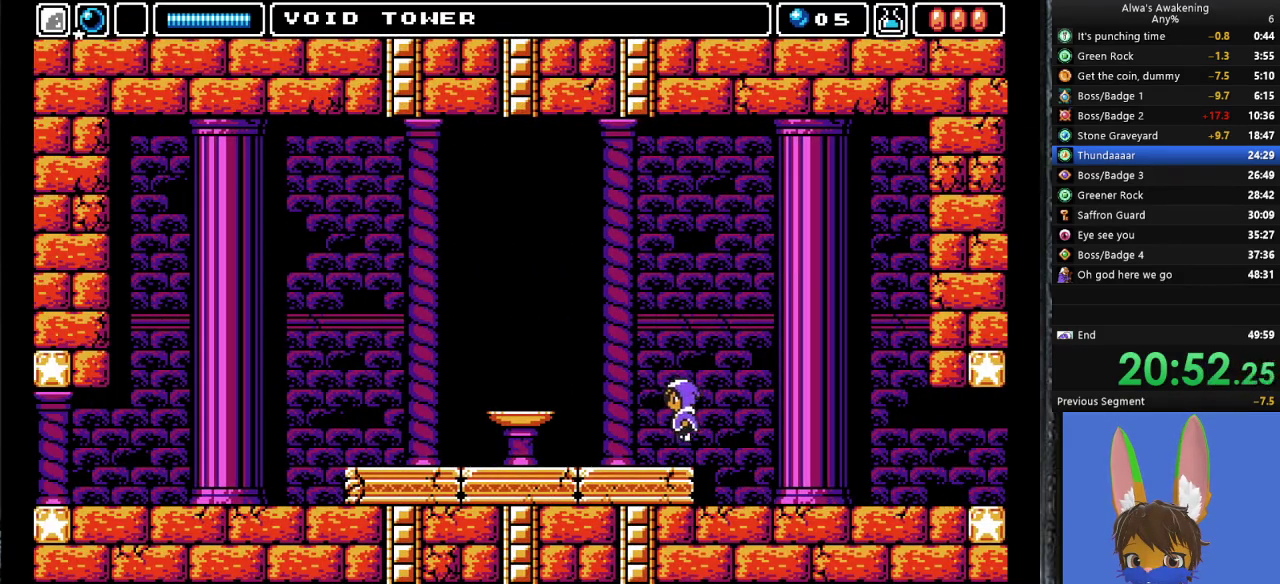
{"buttons": ["DPAD_LEFT"], "left_stick": "center", "events": []}
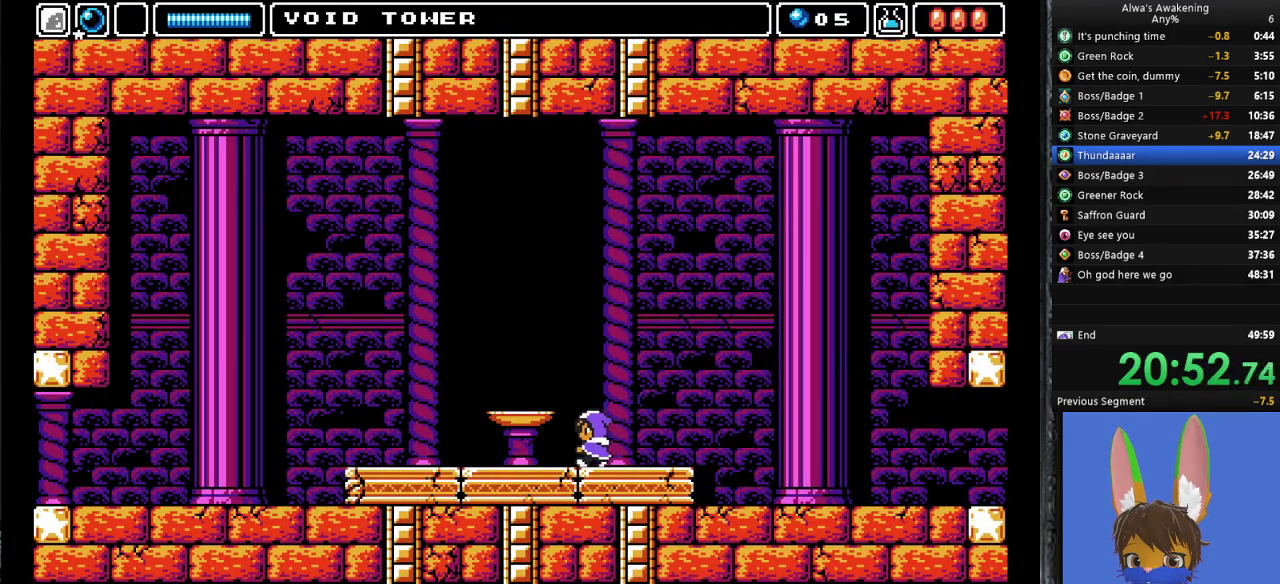
{"buttons": ["DPAD_LEFT"], "left_stick": "center", "events": []}
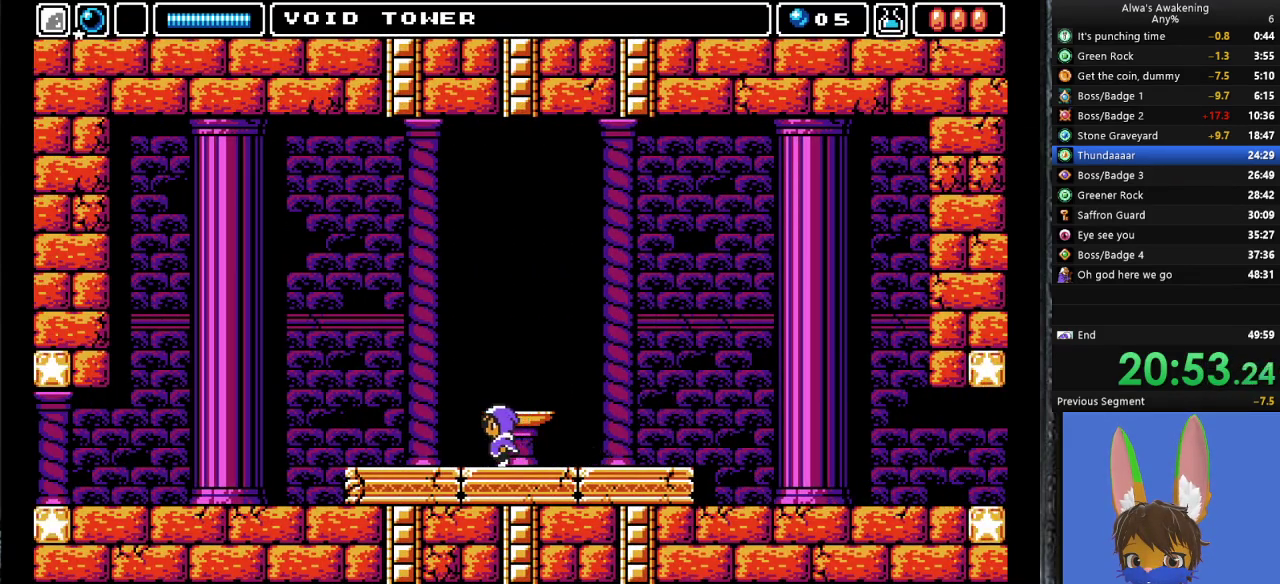
{"buttons": ["DPAD_LEFT"], "left_stick": "center", "events": []}
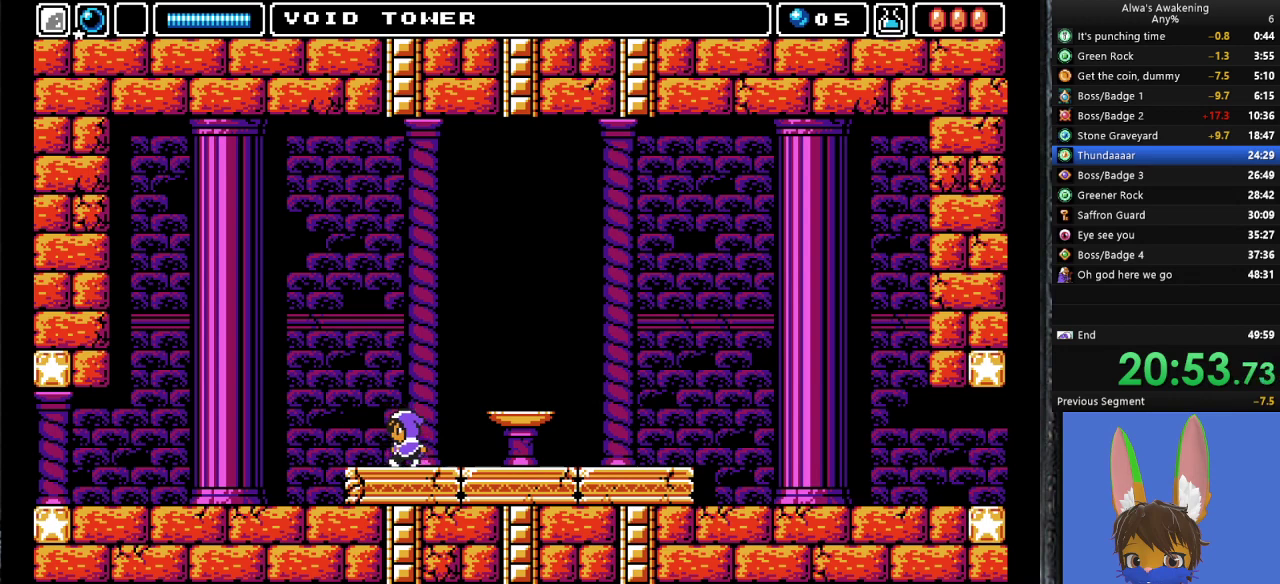
{"buttons": ["DPAD_LEFT"], "left_stick": "center", "events": []}
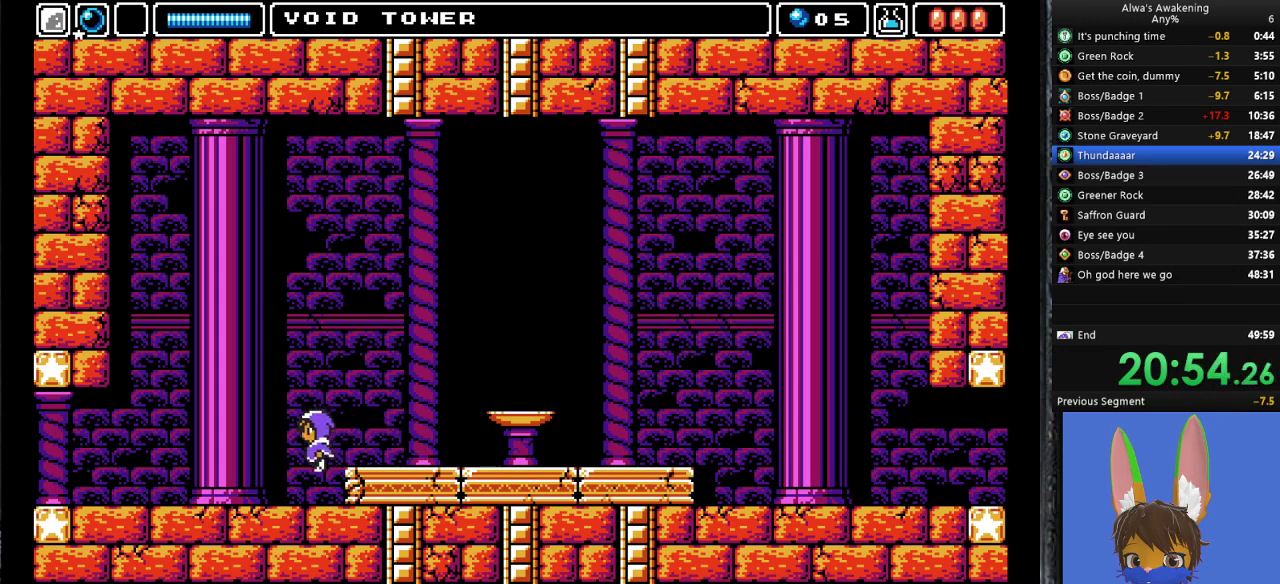
{"buttons": ["DPAD_LEFT"], "left_stick": "center", "events": []}